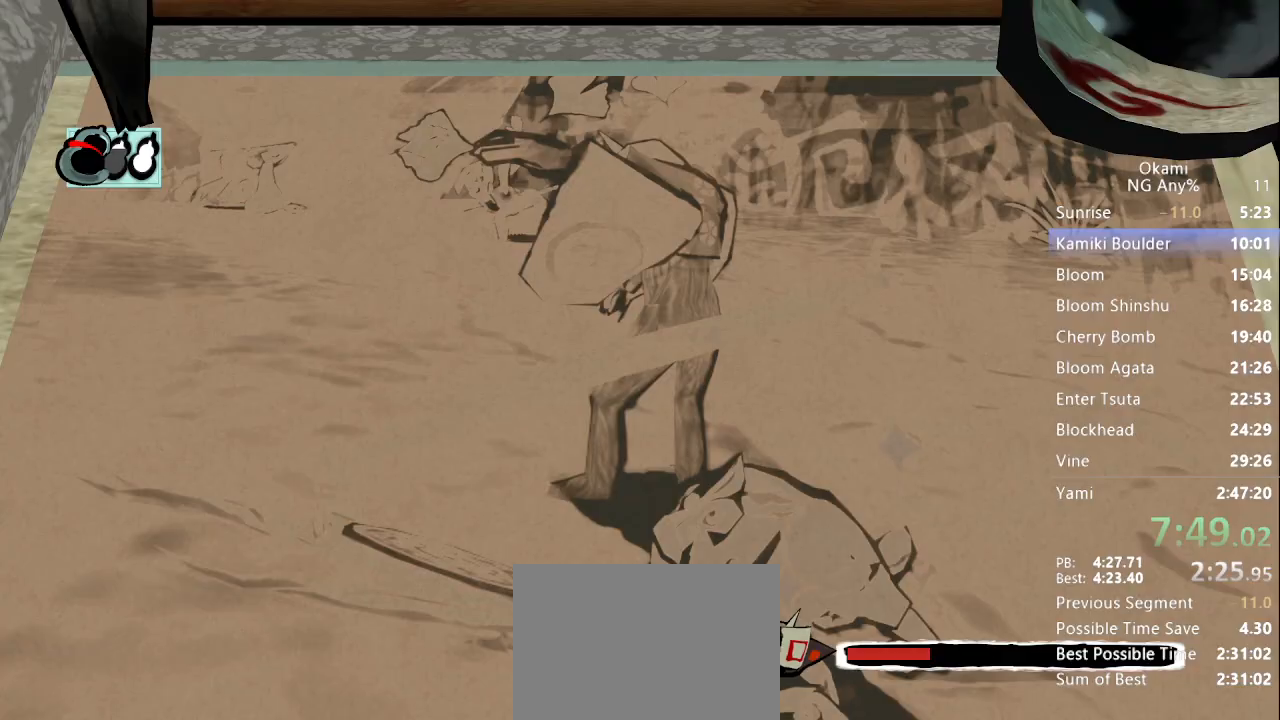
Gameplay with a controller (Xbox layout); each line is a JSON object with the inputs held at the frame after it. "button_events" lists button changes between this image and that frame as [ms after this image, input, new state], when the widget could be followed in between (sticks are given only as held states). Not read: DPAD_LEFT DPAD_RIGHT DPAD_UP L3 R3 SELECT START.
{"buttons": ["A", "X", "R1"], "left_stick": "right", "right_stick": "center", "button_events": [[33, "A", "down"], [33, "X", "down"]]}
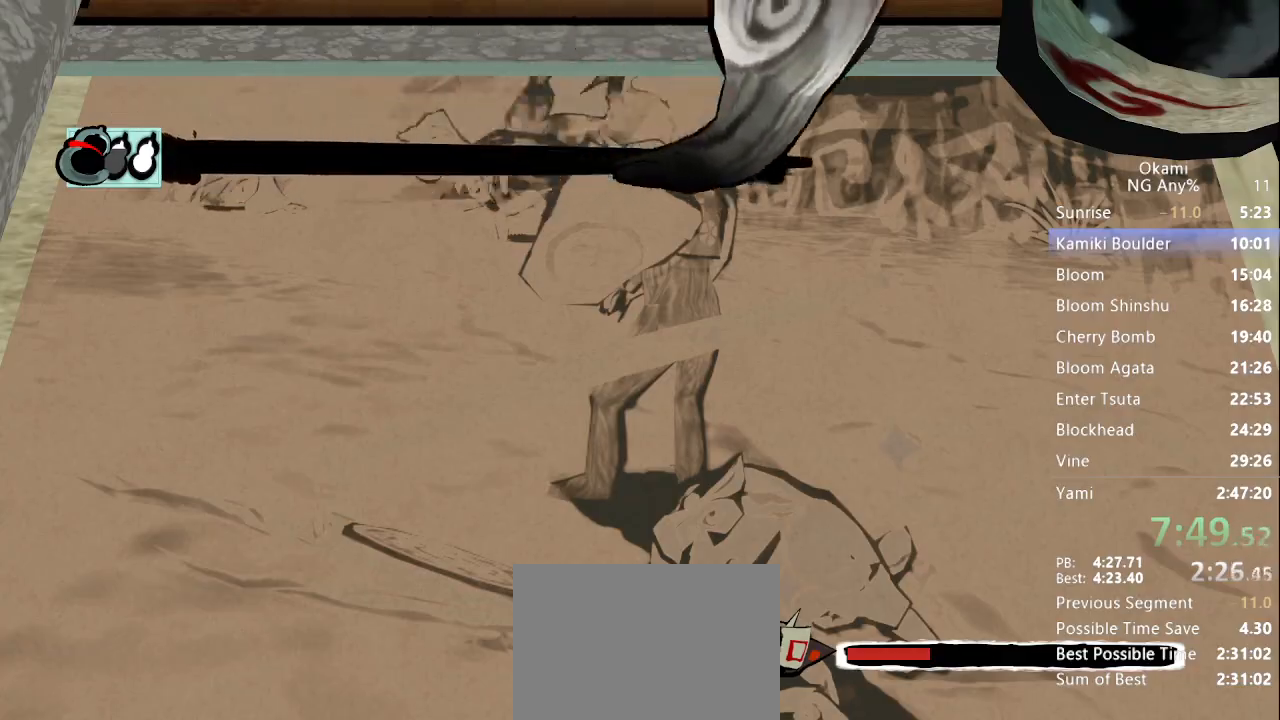
{"buttons": [], "left_stick": "center", "right_stick": "center"}
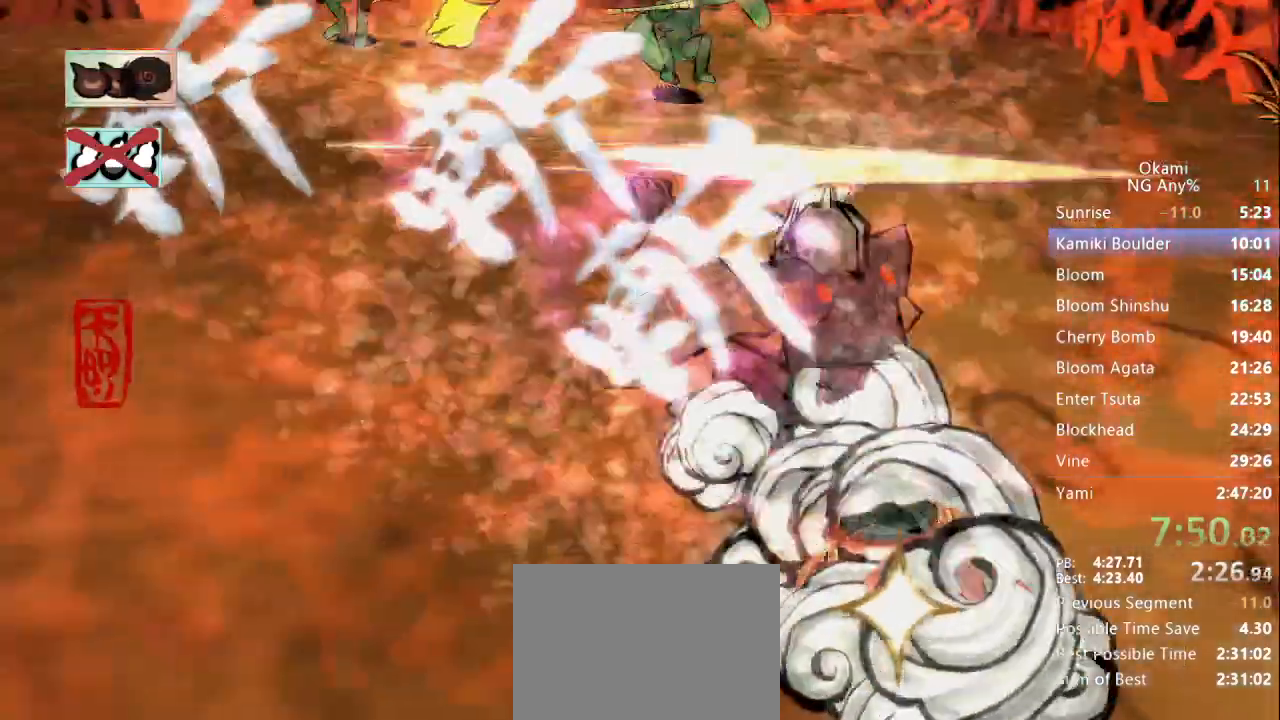
{"buttons": [], "left_stick": "center", "right_stick": "center", "button_events": []}
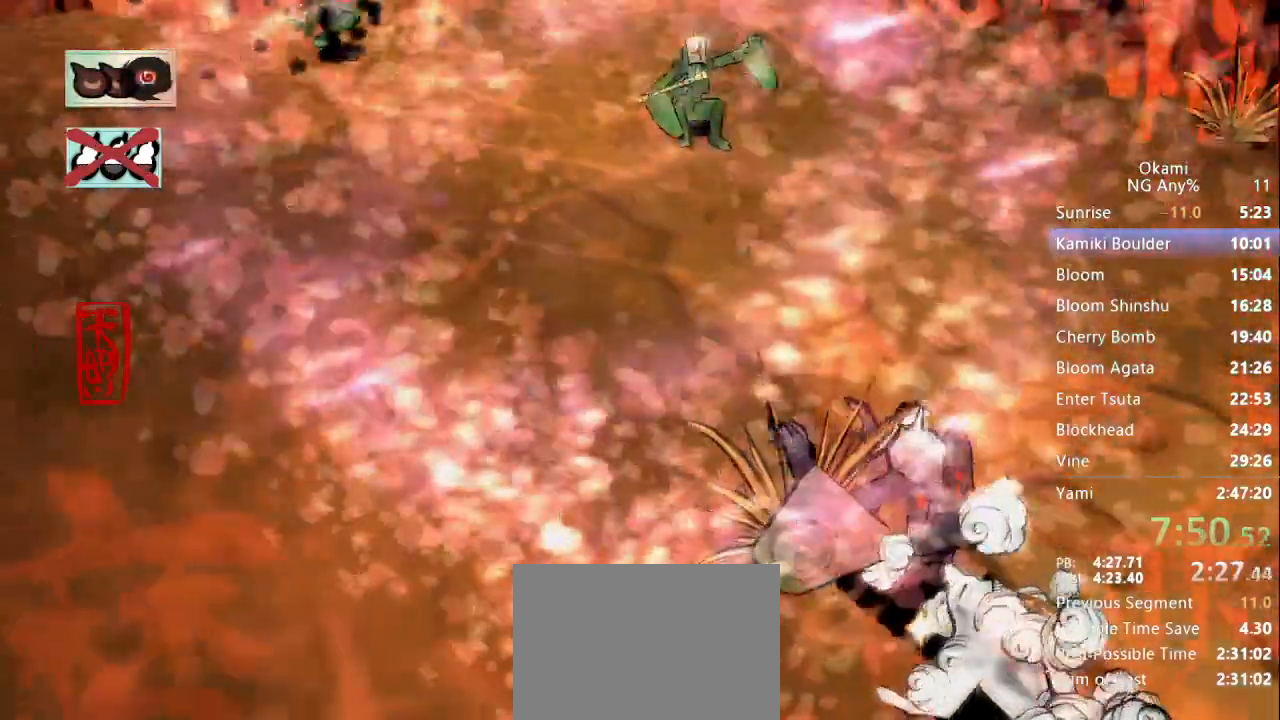
{"buttons": [], "left_stick": "up-left", "right_stick": "center", "button_events": []}